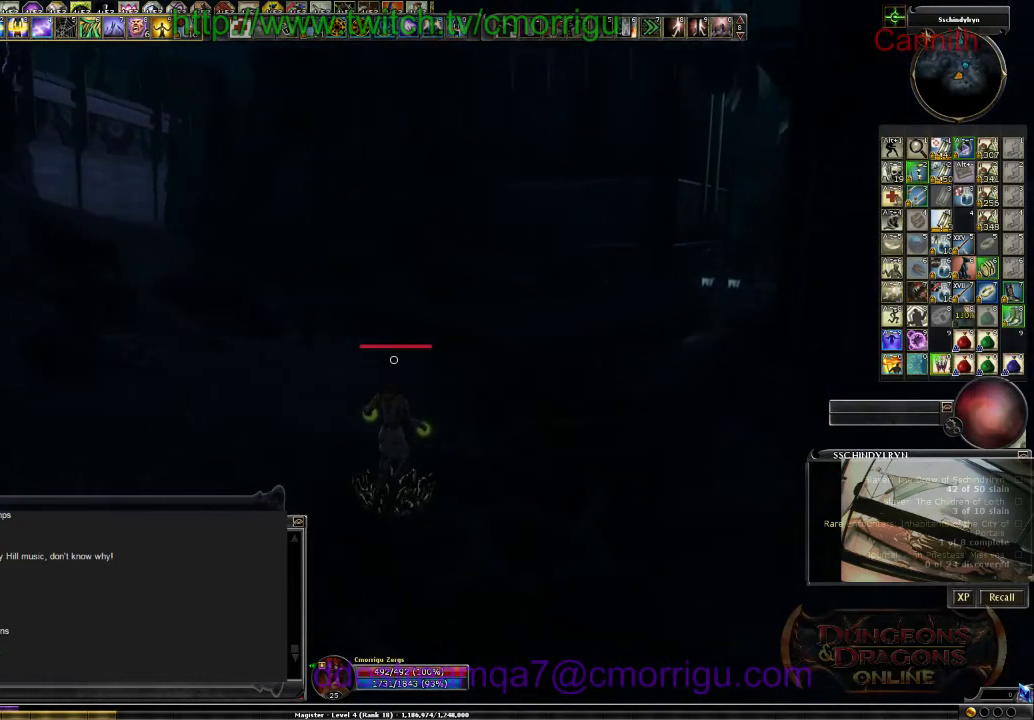
Gameplay with keyboard; each line is a JSON object with the keys held at the frame after it. "events" lists presses ("down") and releases ("up") of ".", "/", "0", "1", "2", "3", "4", "5", "6", "7", "8", "9", "a", "b", "backslash", "backspace", "c", "caps_lock", "comma", "ctrl_l", "ctrl_r", "d", "e", "equals", "escape", "f", "f1", "f10", "f11", "f12", "f2", "f3", "f4", "f5", "f6", "f7", "f8", "f9", "g", "h", "i", "j", "k", "l", "lbracket", "m", "minus", "n", "o", "p", "q", "quote", "r", "rbracket", "return", "s", "semicolon", "shift_l", "shift_r", "space", "t", "tab", "tilde", "u", "v", "w", "x", "y" and "z" between this image and that frame as [ms after this image, input, new state], when the widget could be followed in between. No other keys are recorded. Mouse input is not recorded.
{"keys": ["w"], "events": []}
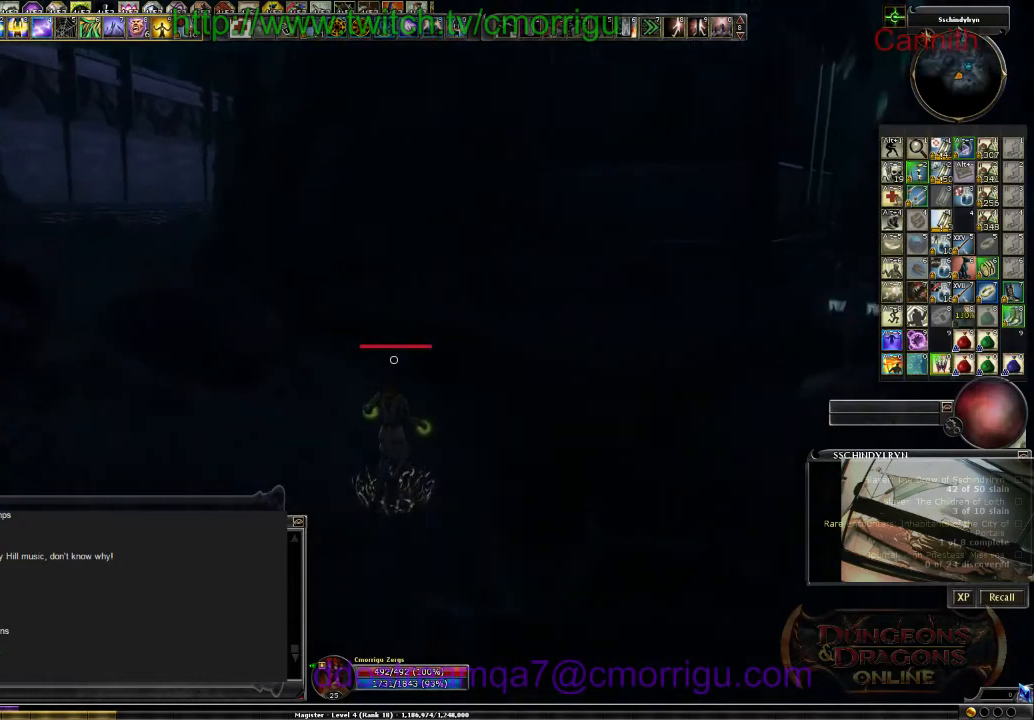
{"keys": ["w"], "events": []}
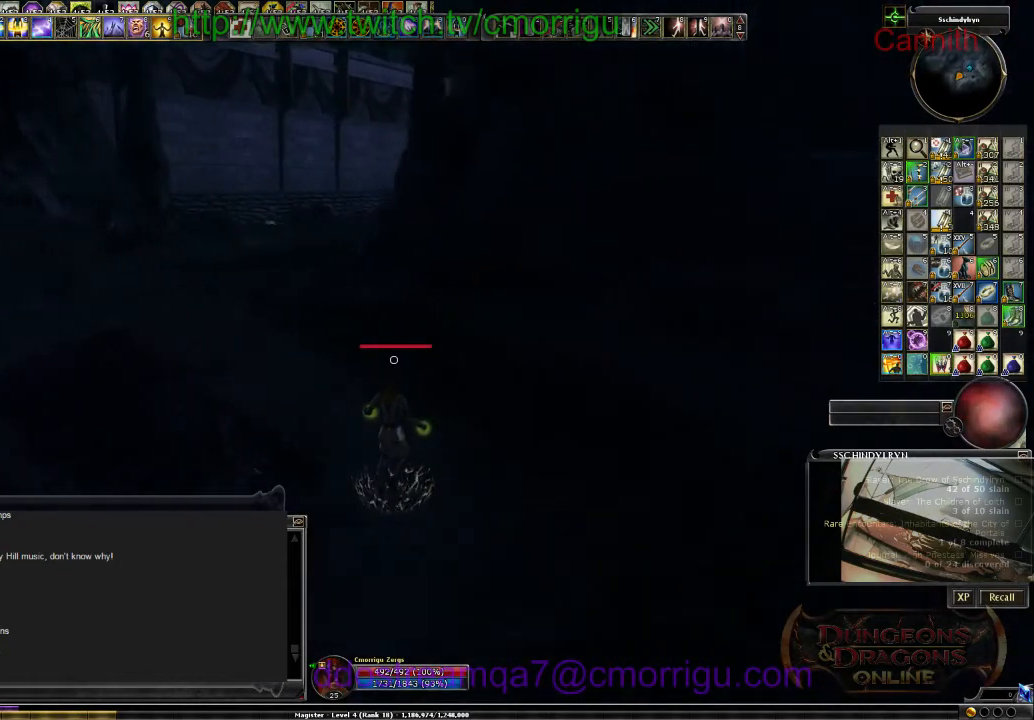
{"keys": ["w"], "events": []}
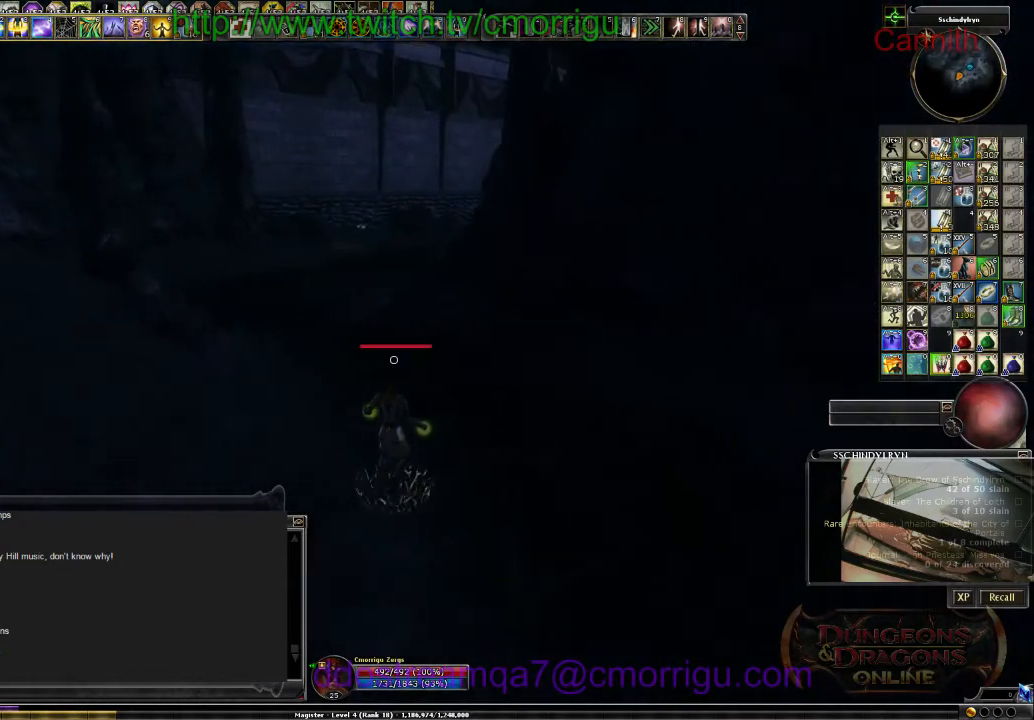
{"keys": ["d", "w"], "events": [[500, "d", "down"]]}
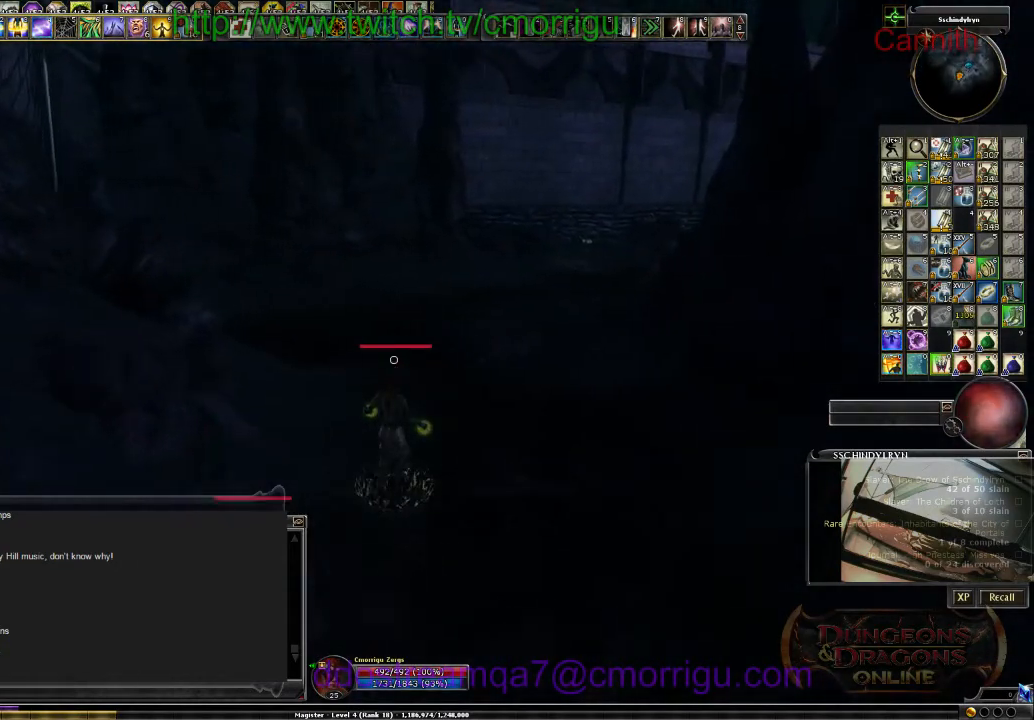
{"keys": ["d", "w"], "events": []}
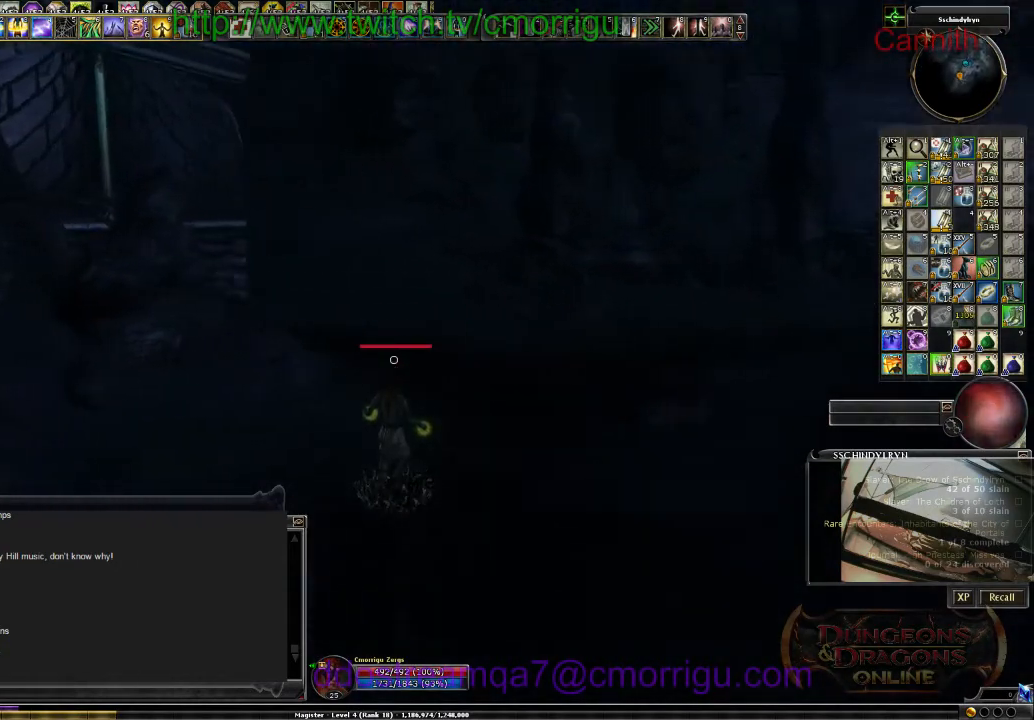
{"keys": ["d", "w"], "events": []}
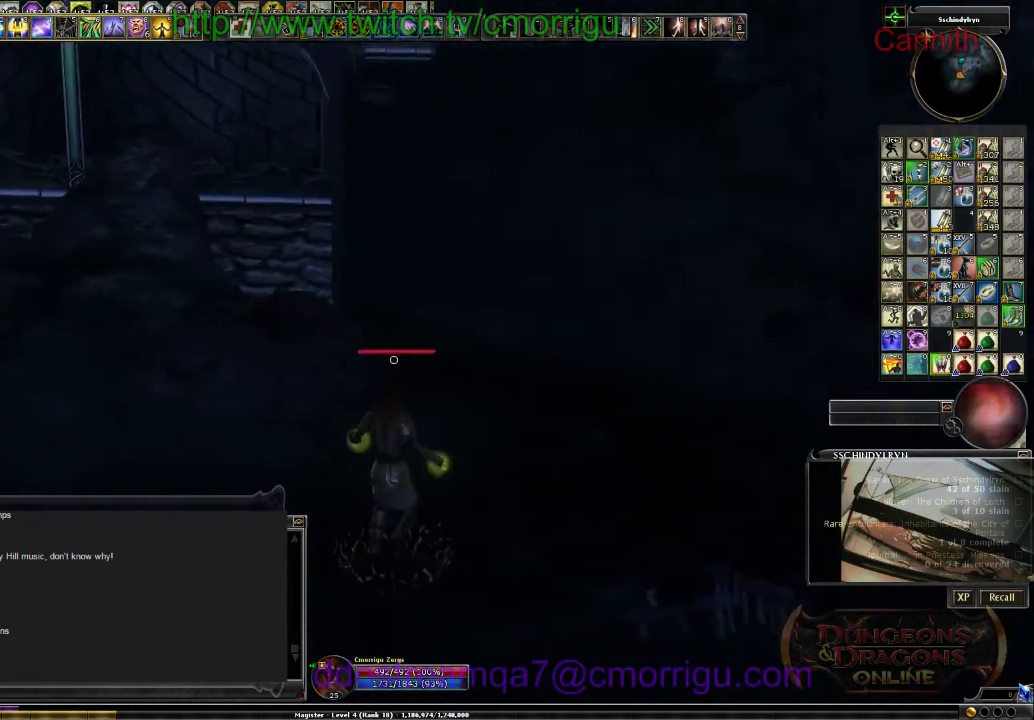
{"keys": ["d"], "events": [[200, "w", "up"]]}
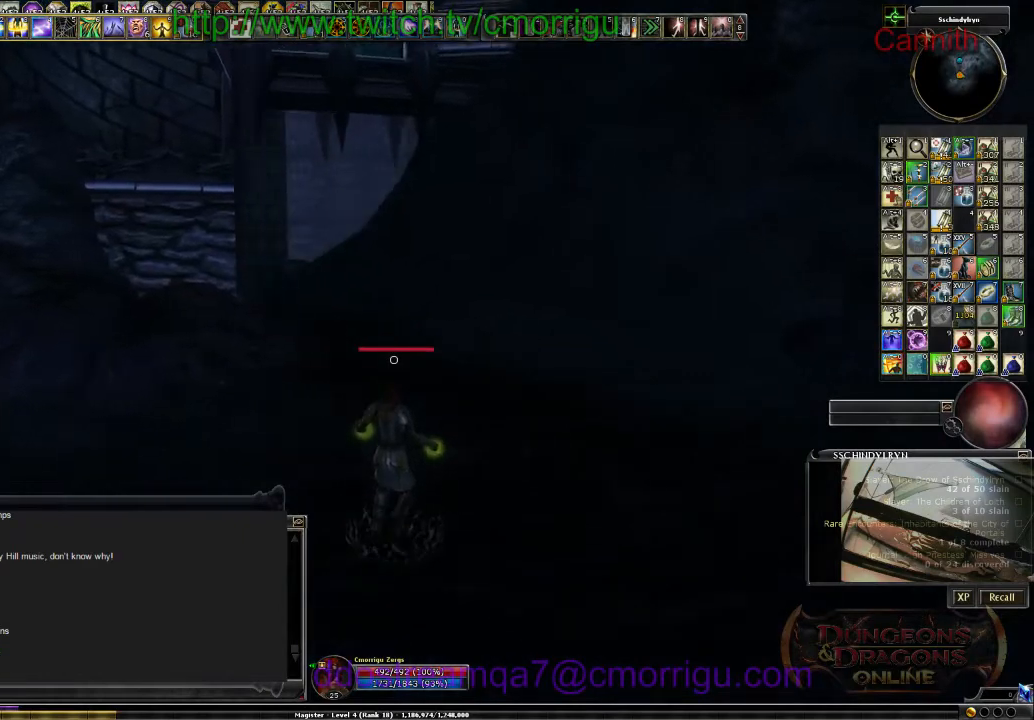
{"keys": ["d", "w"], "events": [[300, "w", "down"]]}
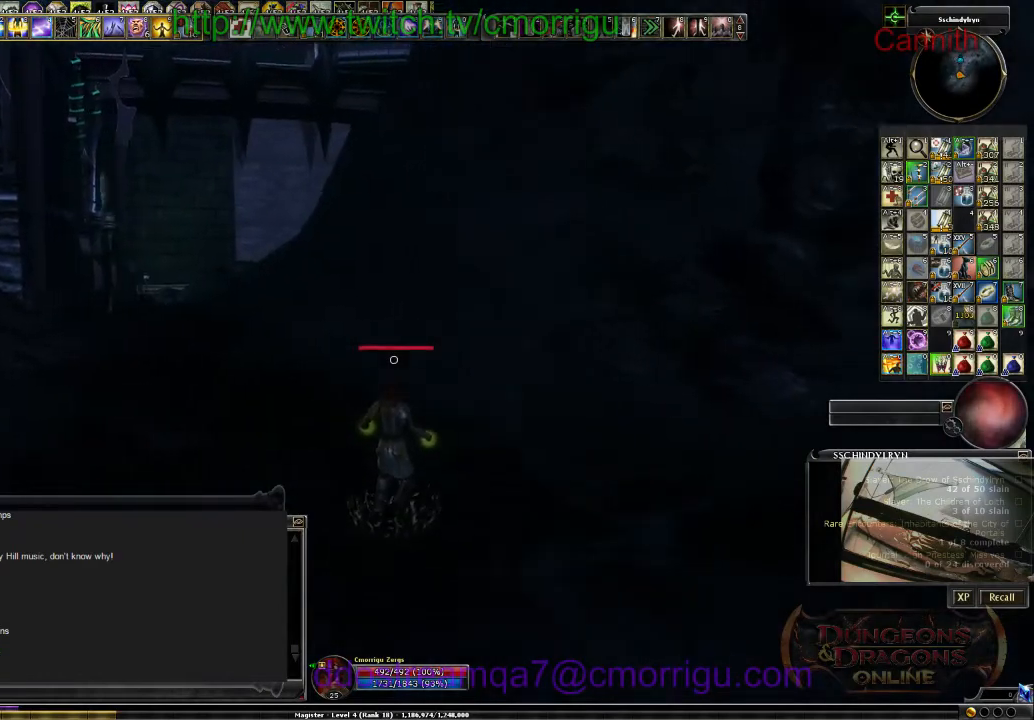
{"keys": ["d", "w"], "events": []}
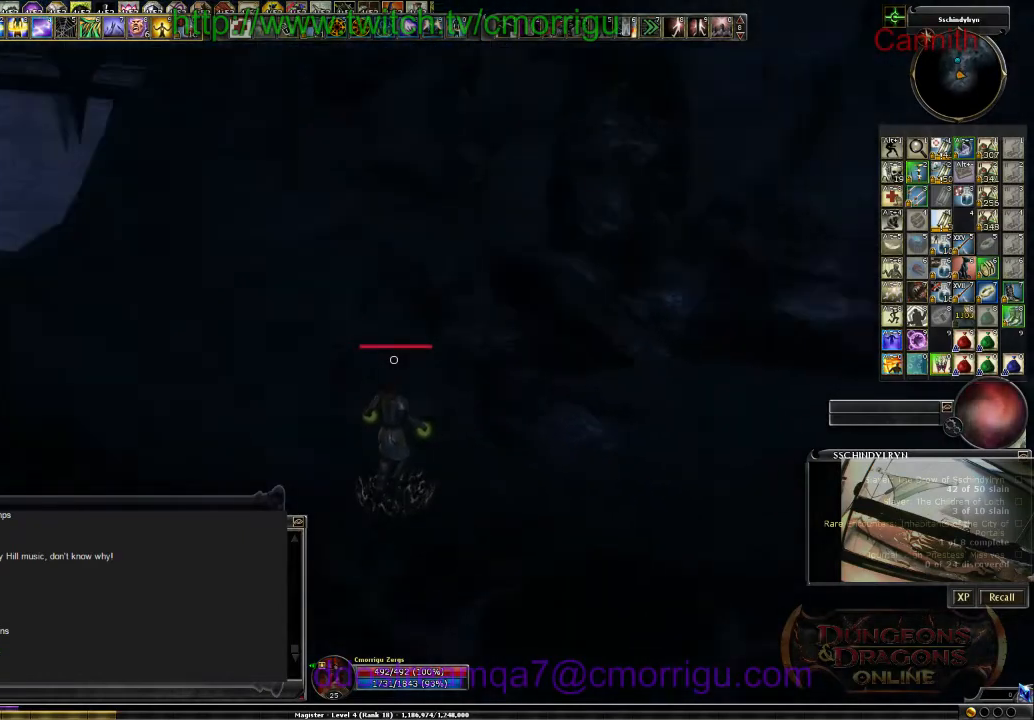
{"keys": ["d", "w"], "events": []}
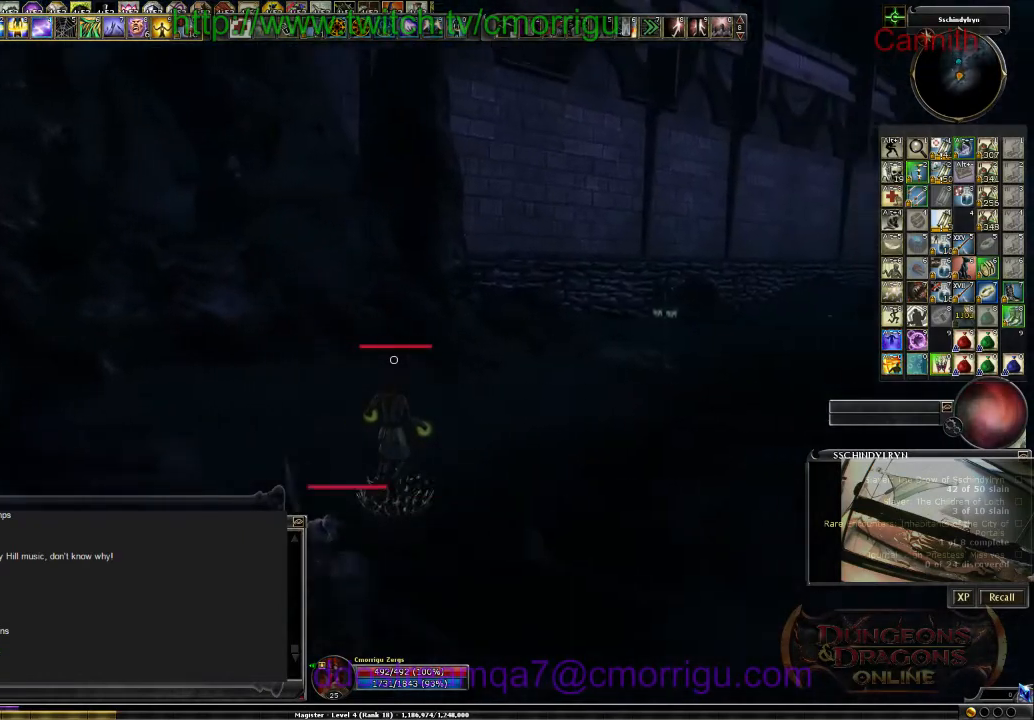
{"keys": ["w"], "events": [[266, "d", "up"]]}
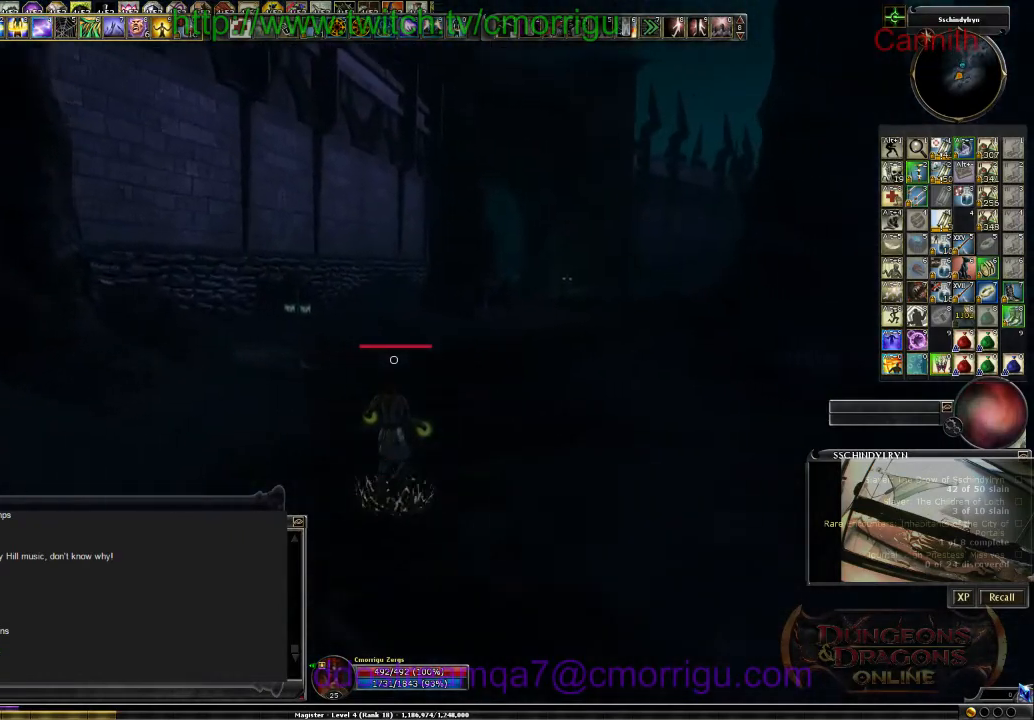
{"keys": ["w"], "events": []}
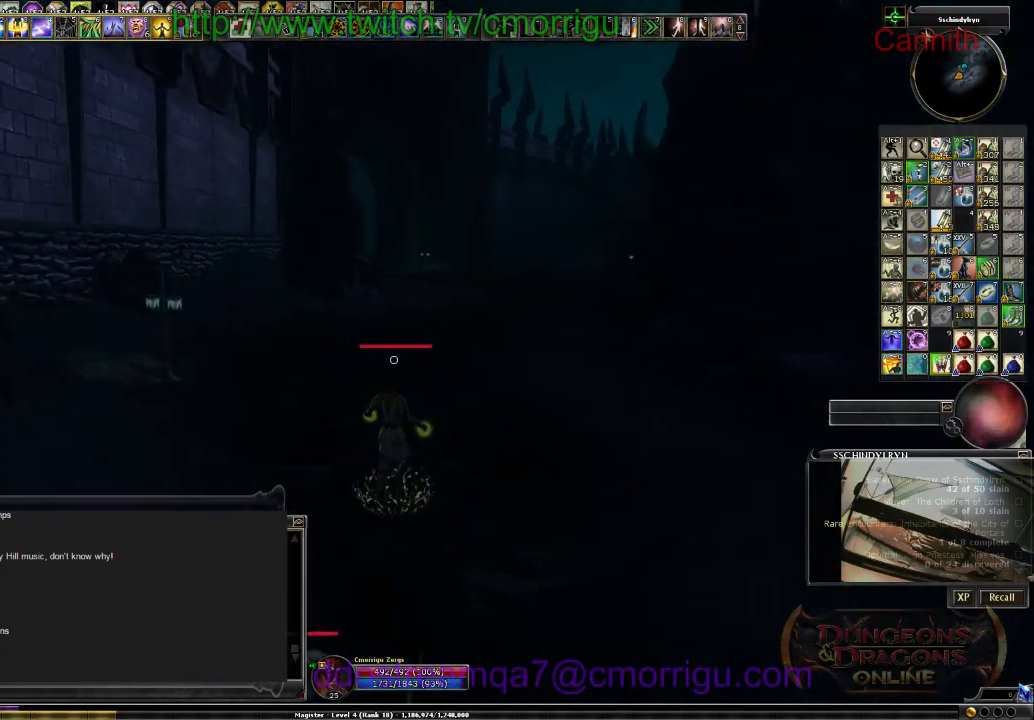
{"keys": ["w"], "events": []}
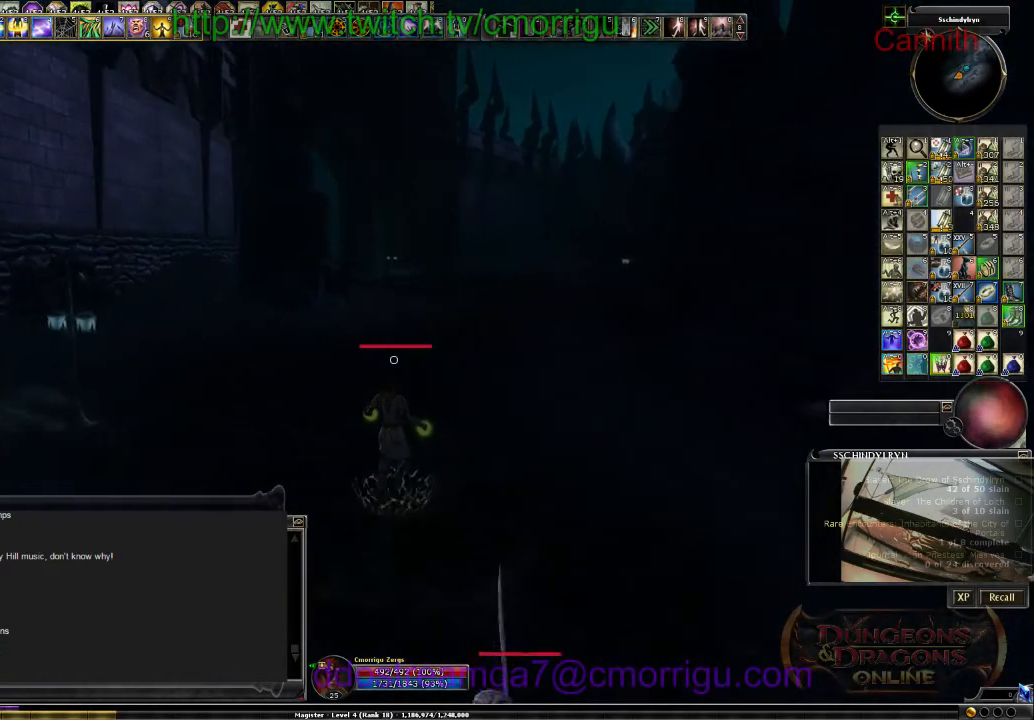
{"keys": ["w"], "events": []}
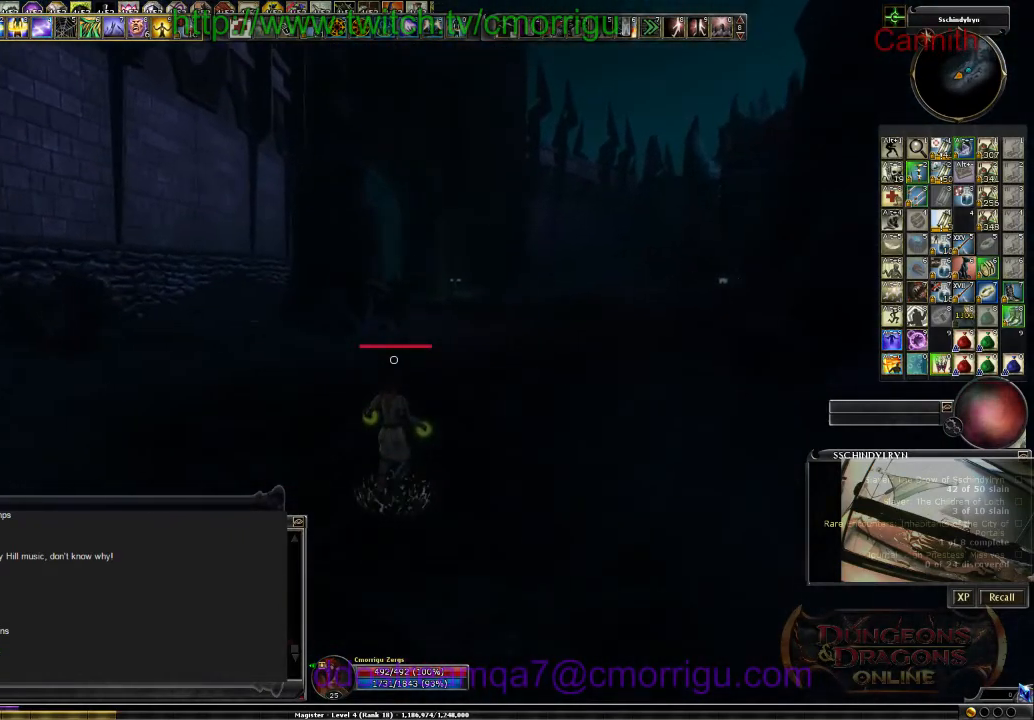
{"keys": ["w"], "events": []}
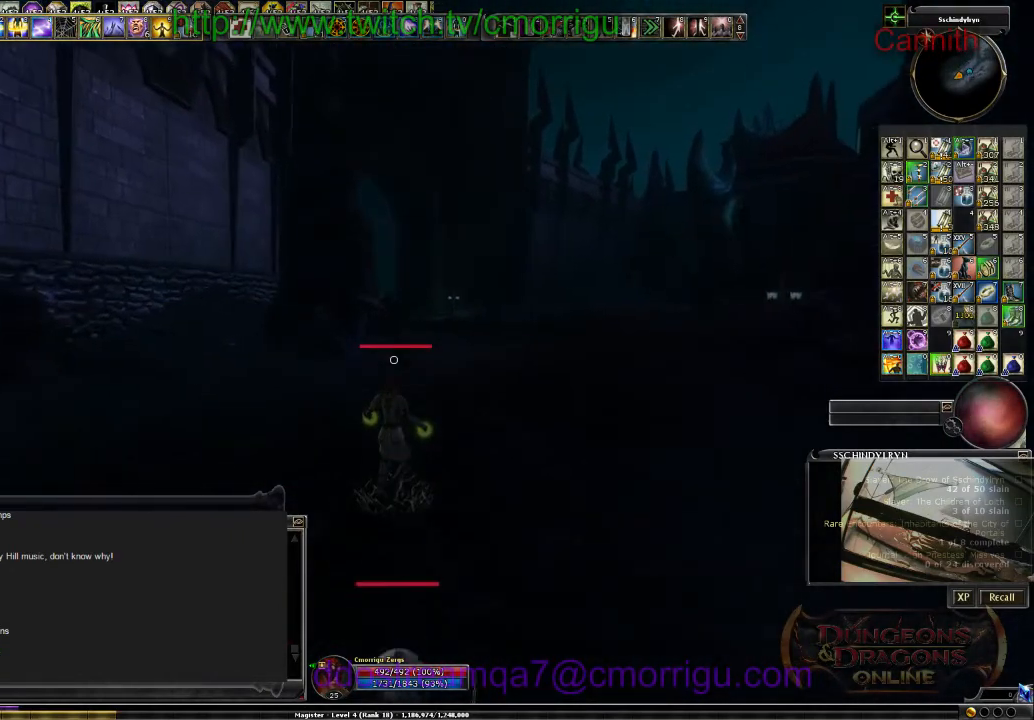
{"keys": ["w"], "events": []}
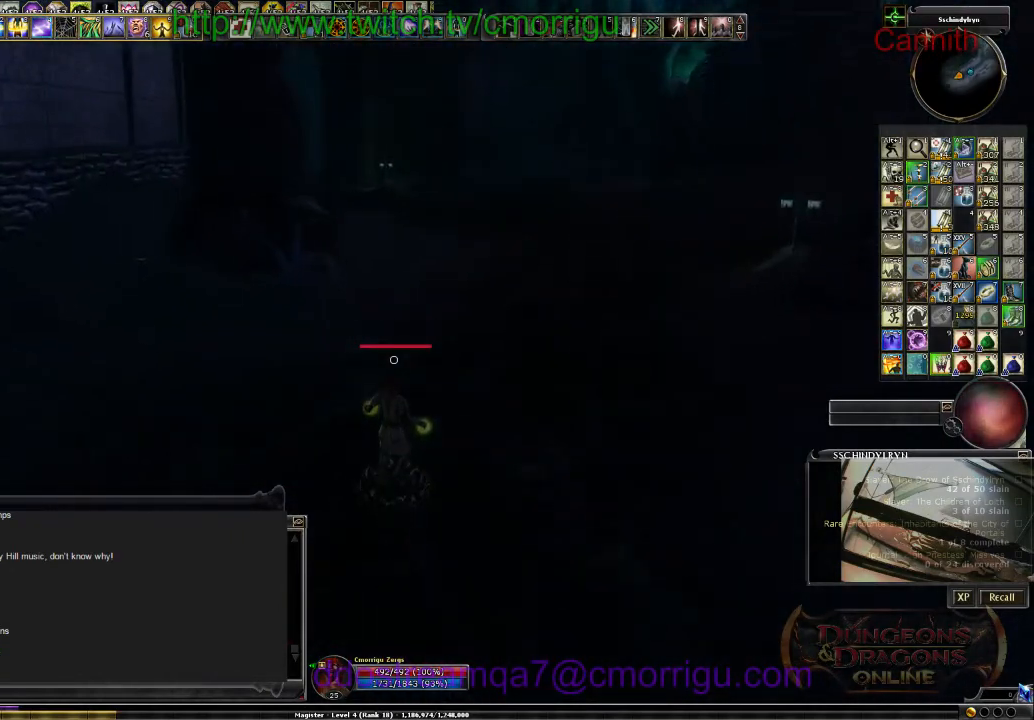
{"keys": ["w"], "events": []}
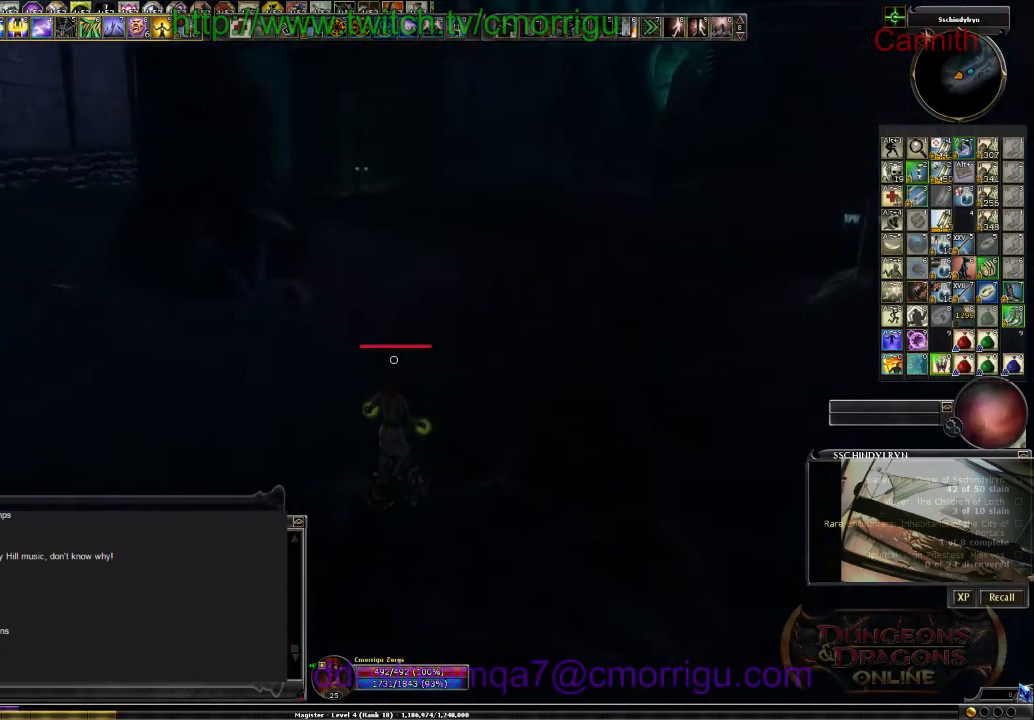
{"keys": ["w"], "events": []}
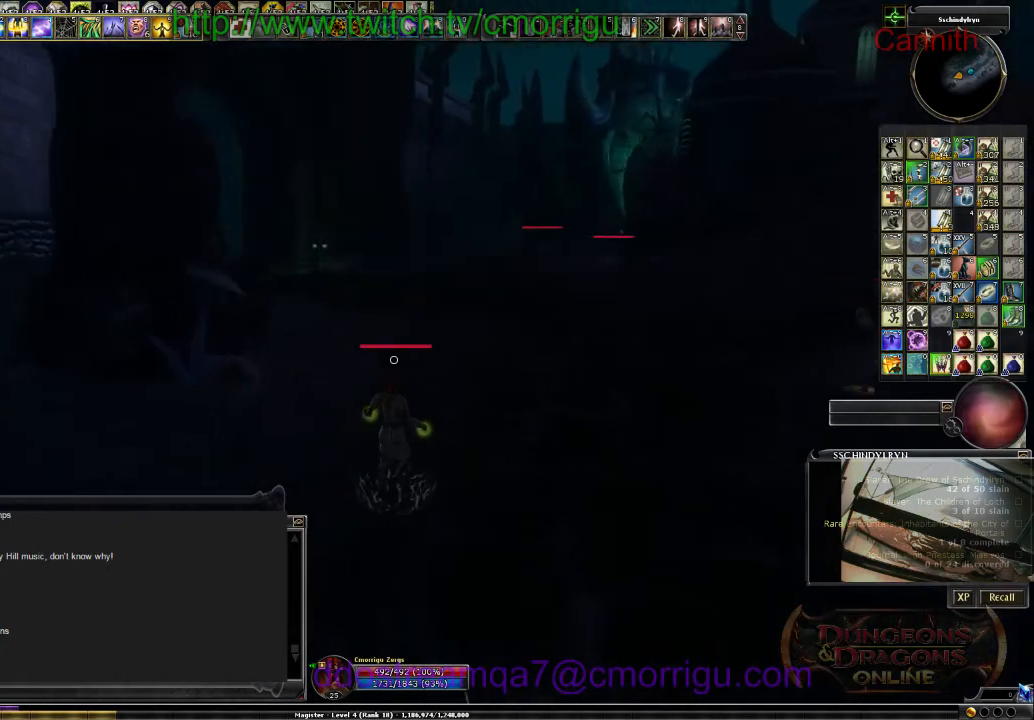
{"keys": ["w"], "events": []}
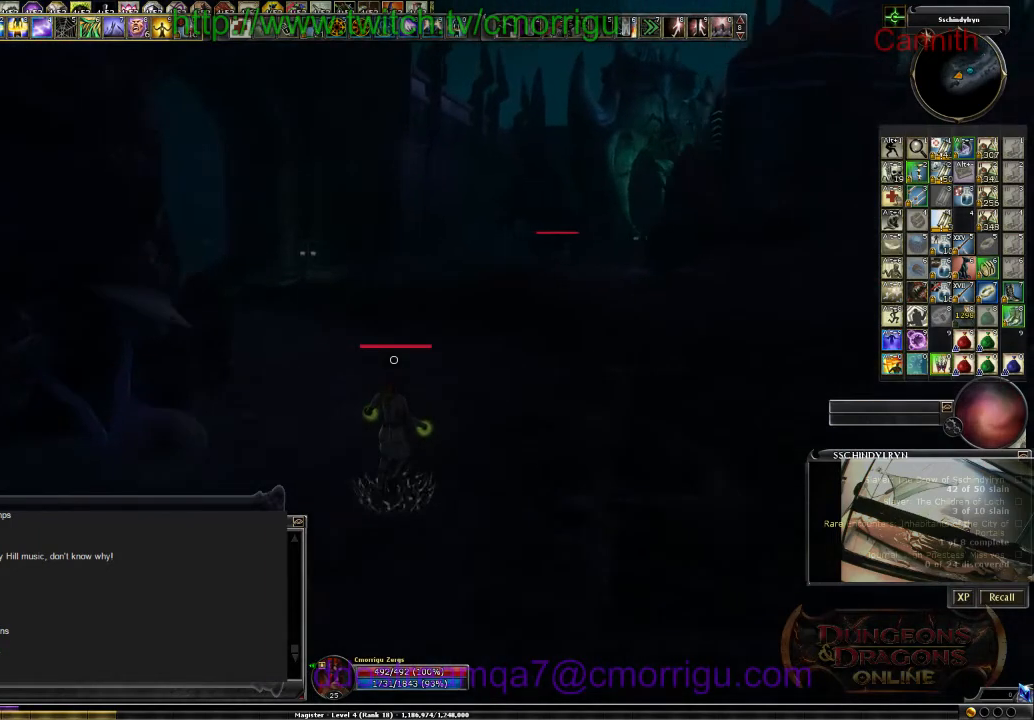
{"keys": ["w"], "events": []}
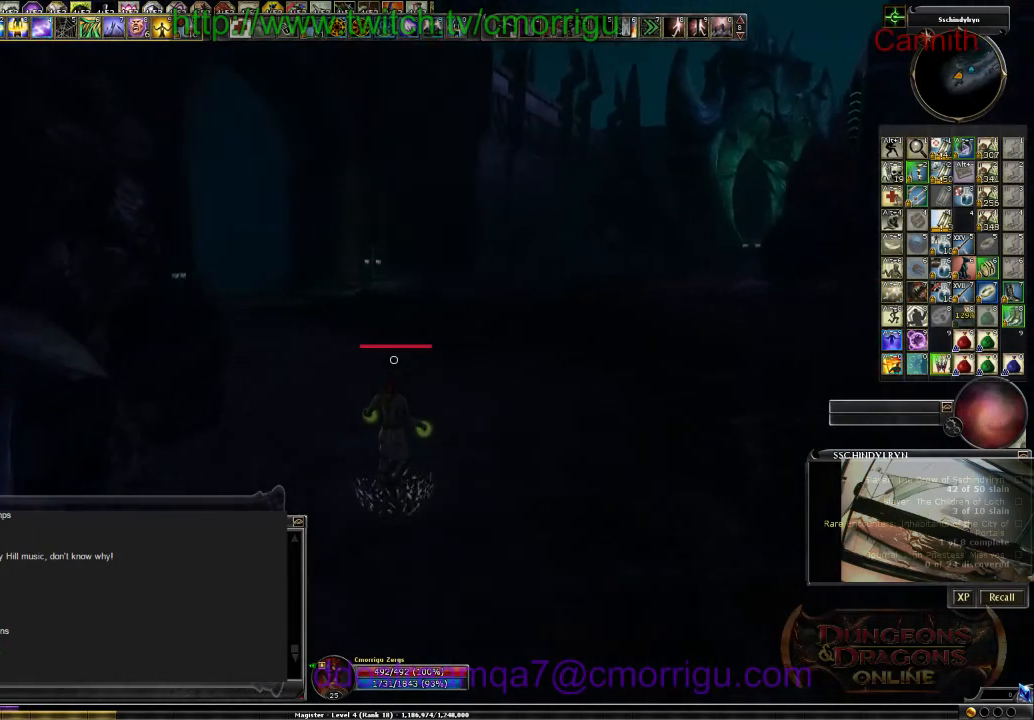
{"keys": ["w"], "events": []}
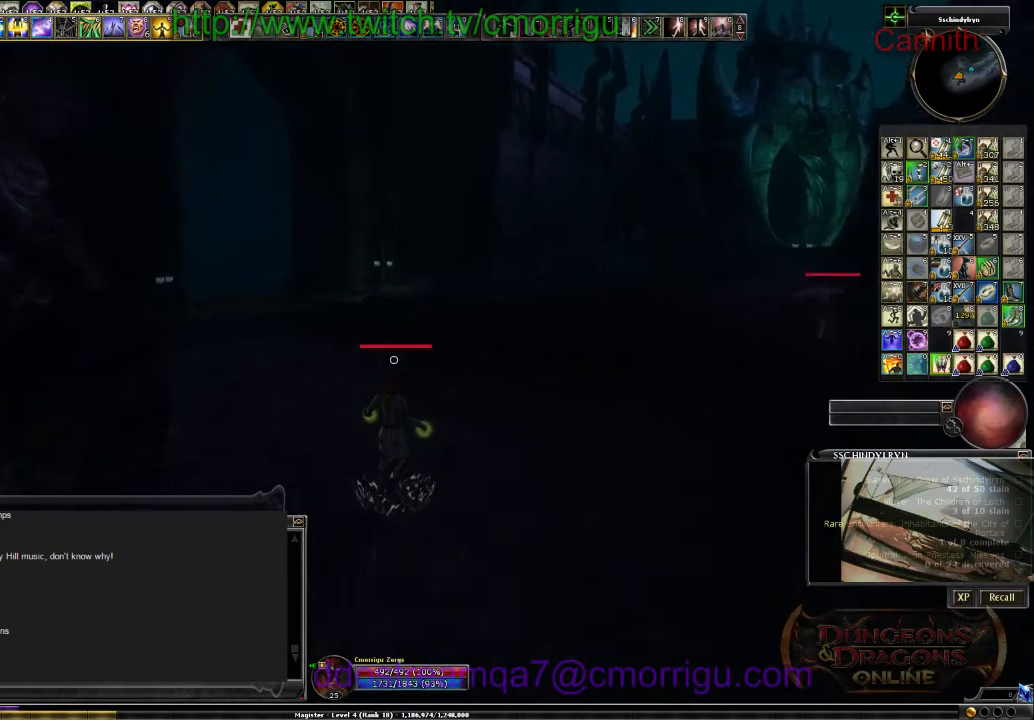
{"keys": ["w"], "events": []}
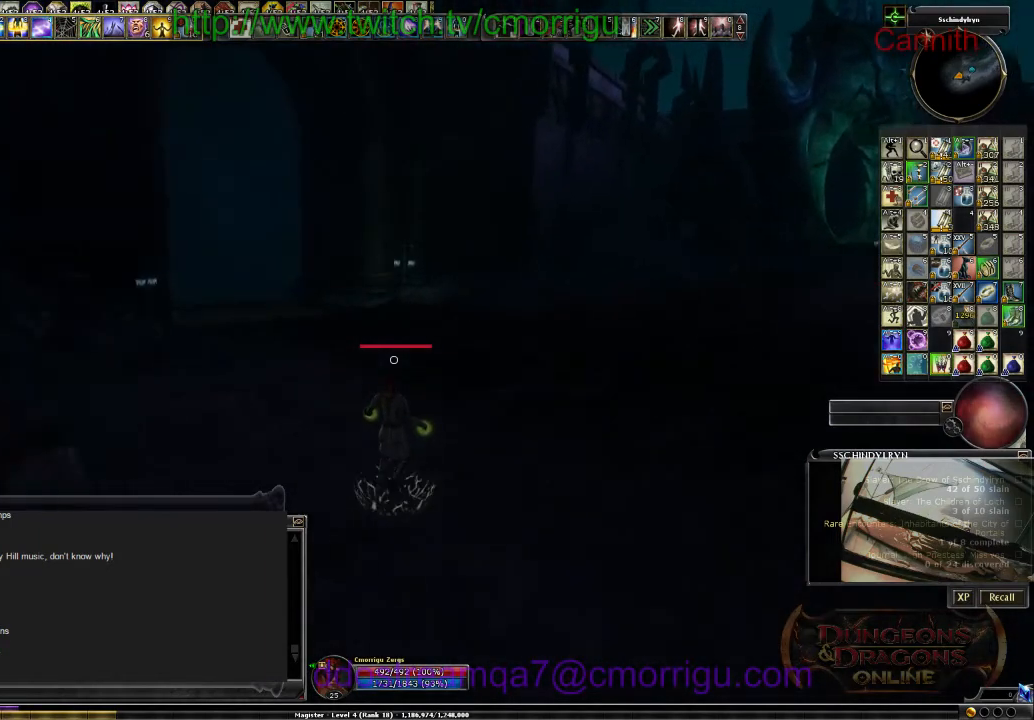
{"keys": ["w"], "events": []}
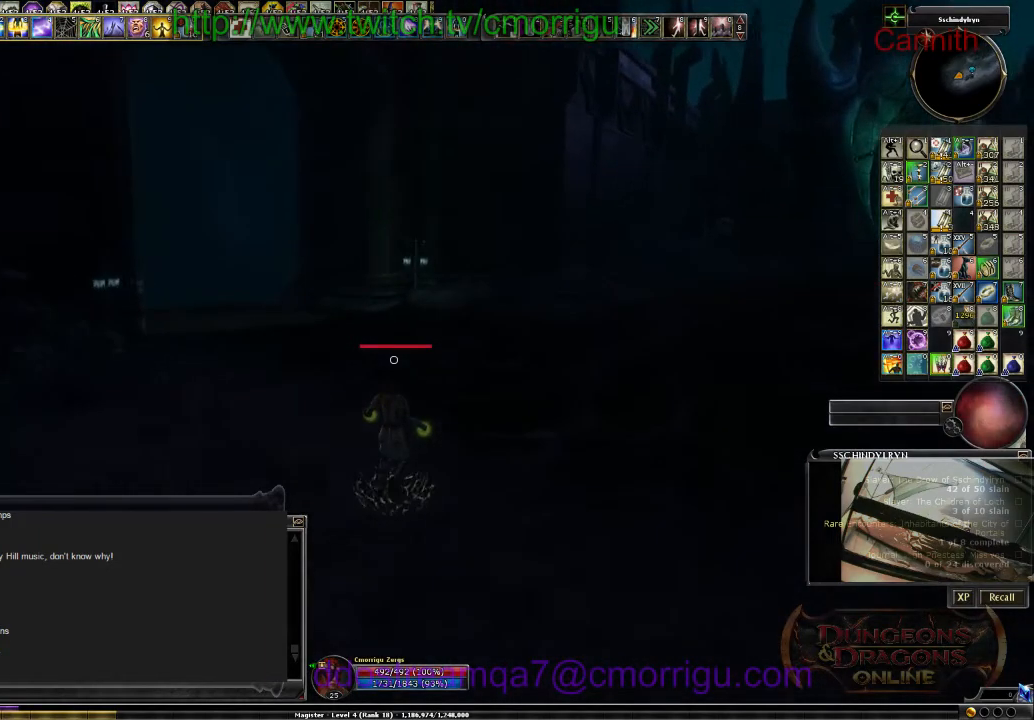
{"keys": ["w"], "events": []}
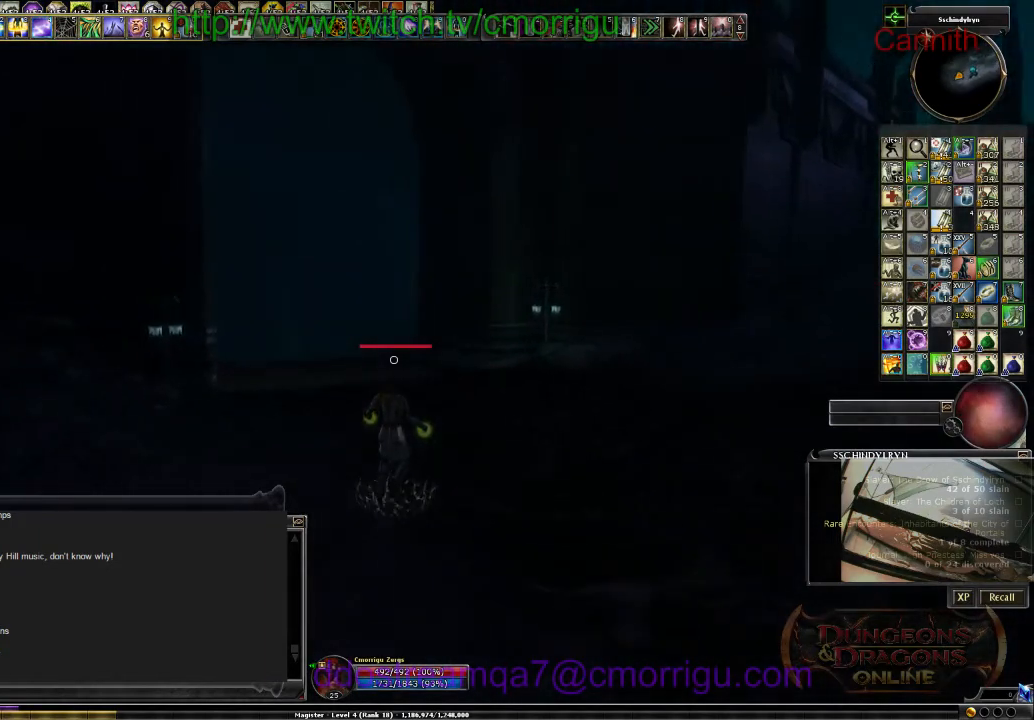
{"keys": ["w"], "events": []}
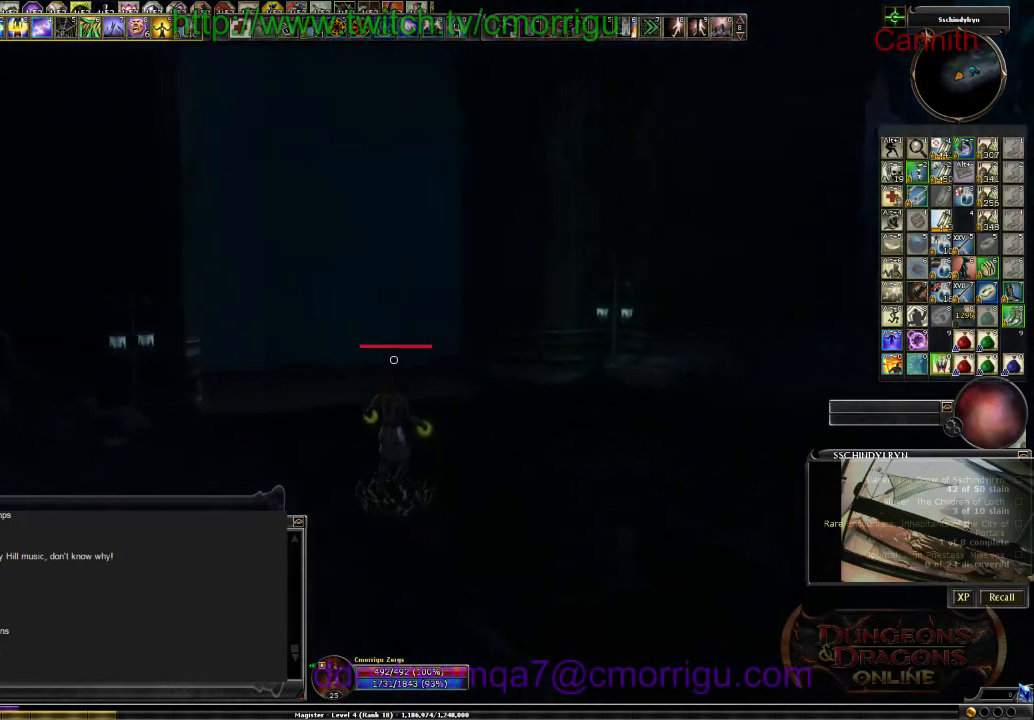
{"keys": ["w"], "events": []}
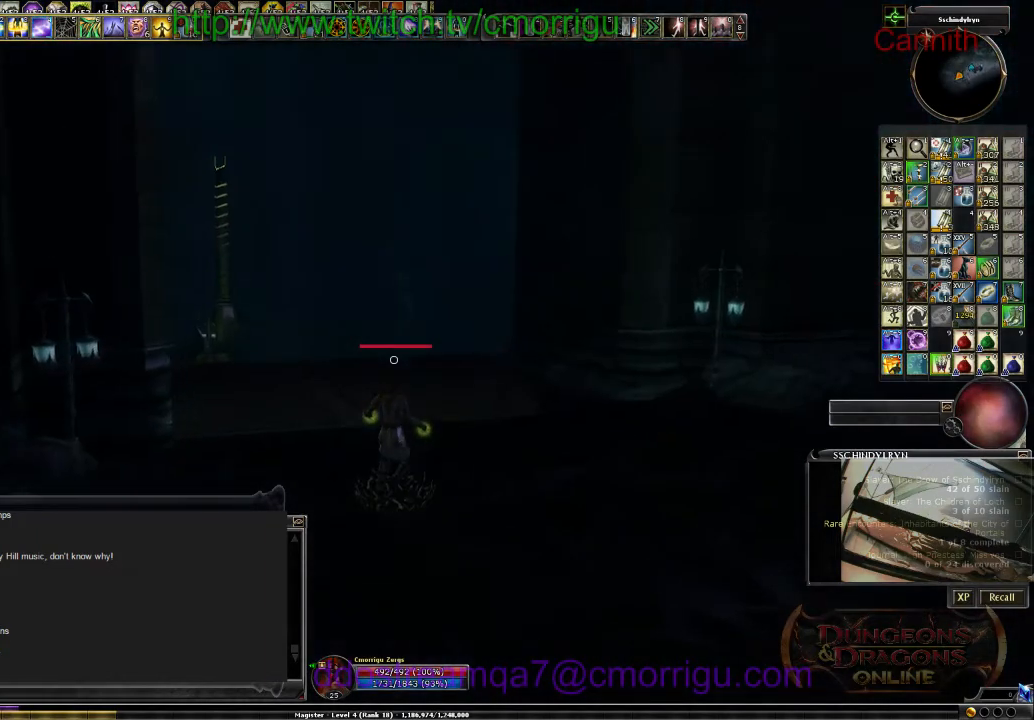
{"keys": ["w"], "events": []}
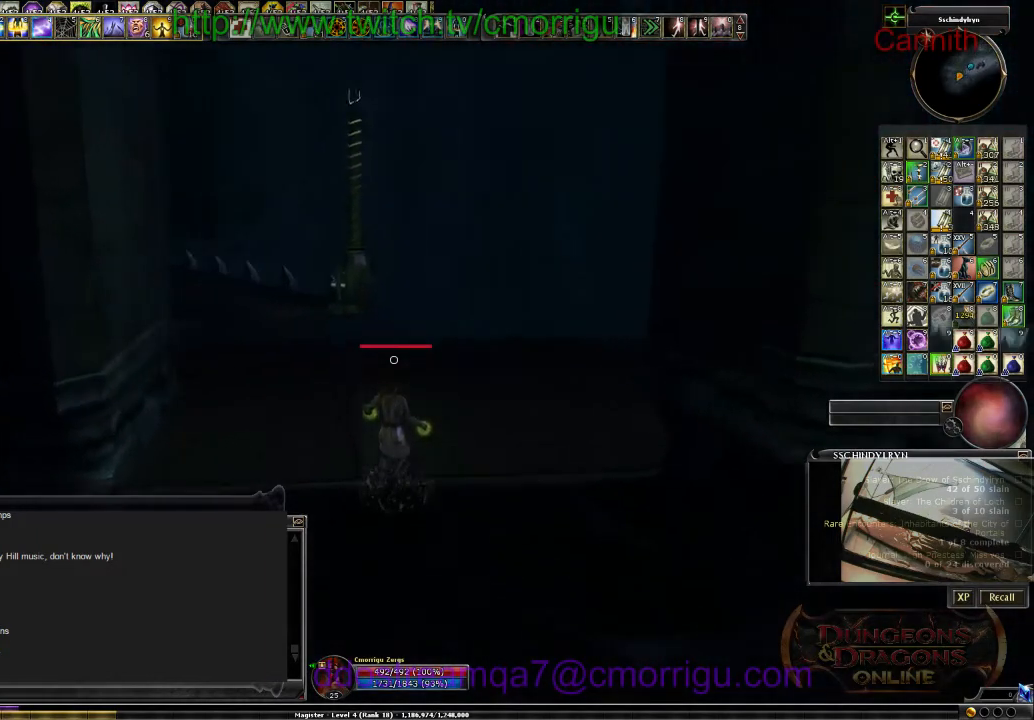
{"keys": ["w"], "events": []}